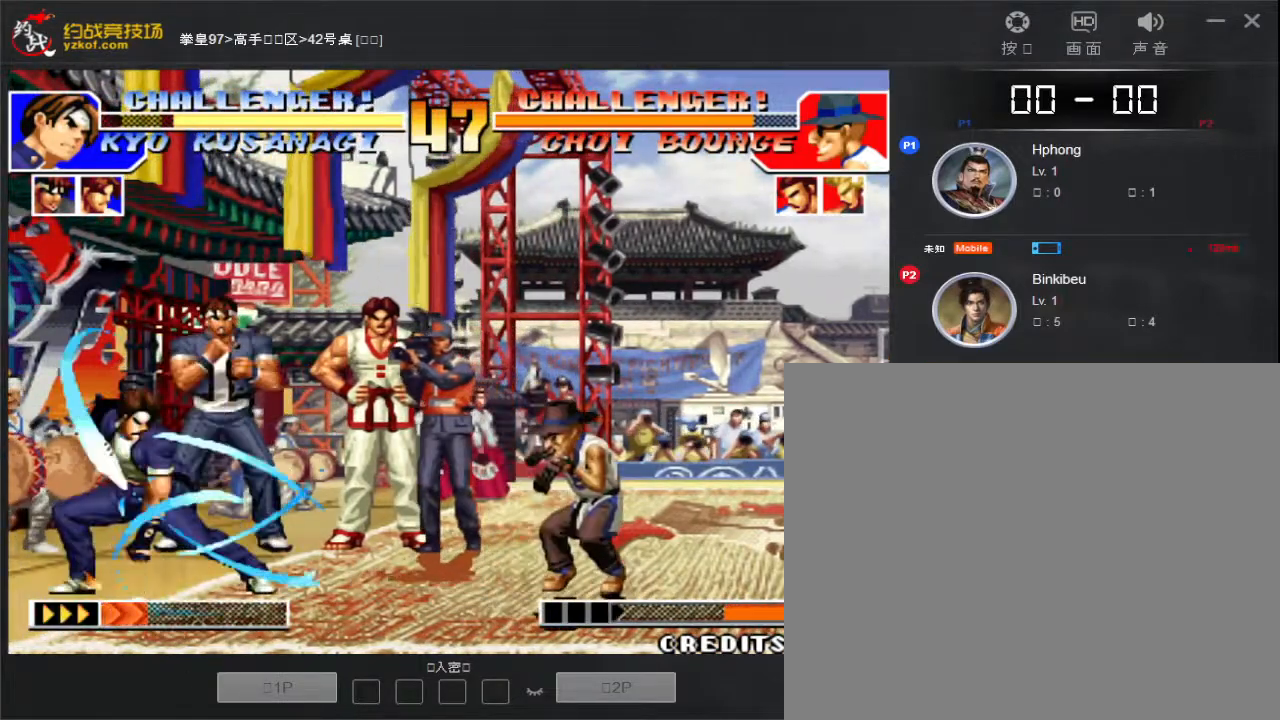
Gameplay with a controller (arcade stick); each line is a JSON object with the inputs held at the frame after it. "events" lists button and stick changes between this image and that frame as [ms after this image, input, new state], when the widget could be followed in between. Not read: L3 R3.
{"buttons": ["A", "B", "C"], "left_stick": "center", "events": []}
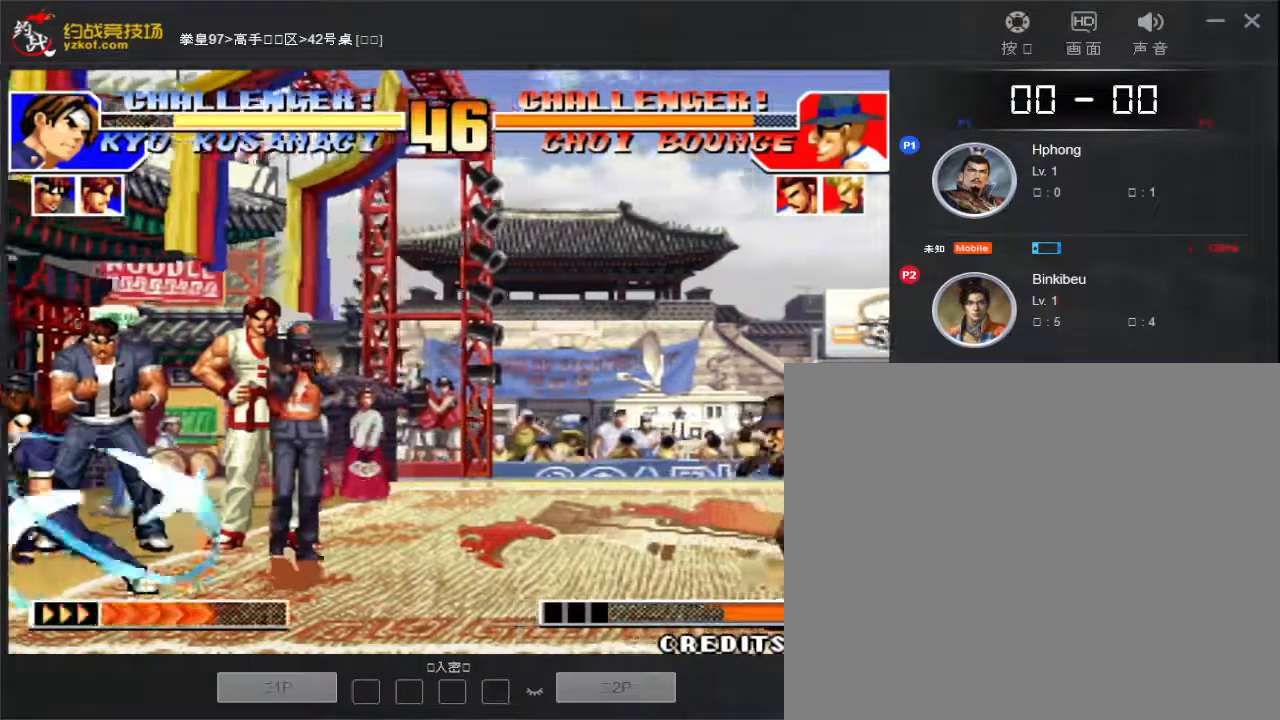
{"buttons": ["A", "B", "C"], "left_stick": "center", "events": []}
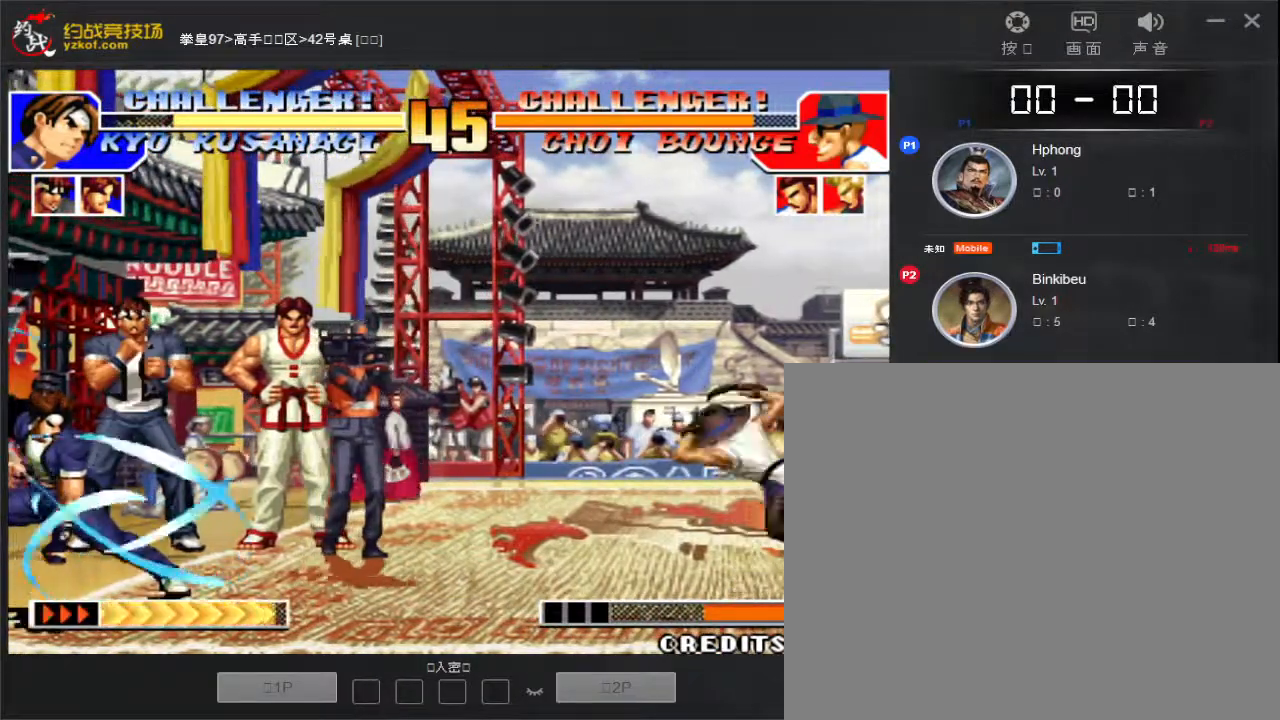
{"buttons": [], "left_stick": "left", "events": [[300, "left_stick", "left"], [333, "A", "up"], [333, "B", "up"], [350, "C", "up"]]}
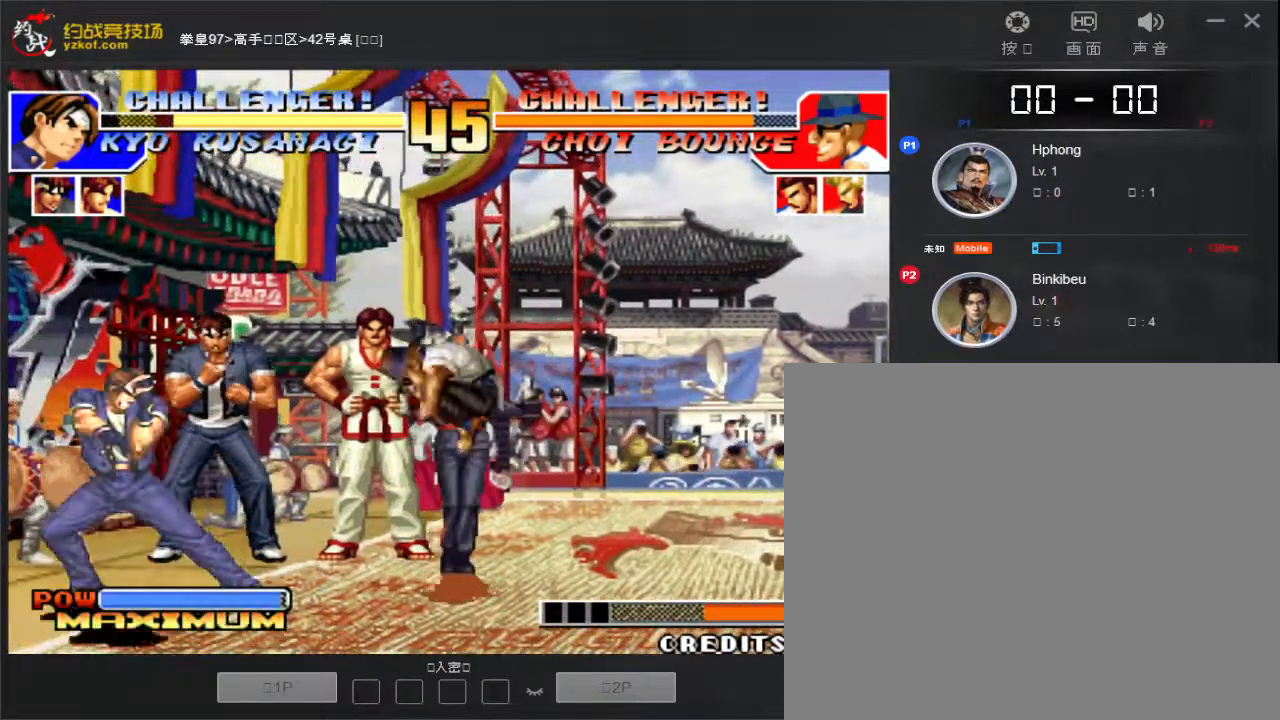
{"buttons": [], "left_stick": "left", "events": []}
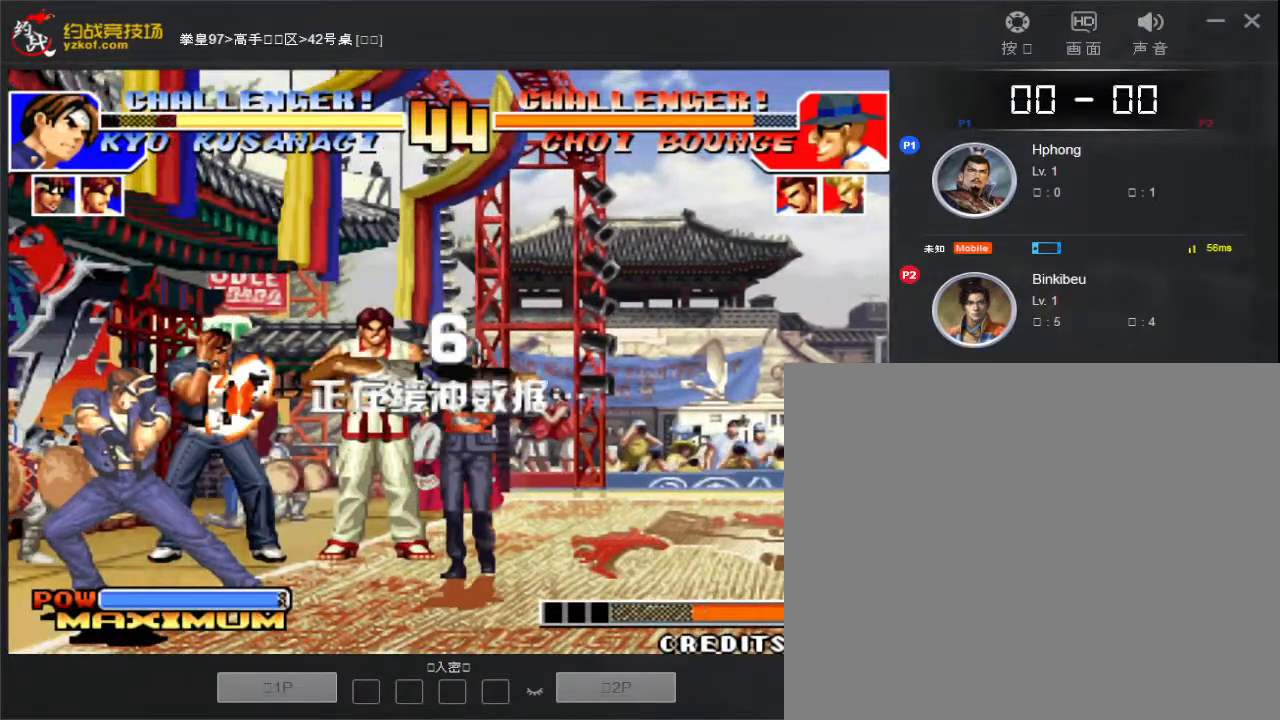
{"buttons": [], "left_stick": "left", "events": []}
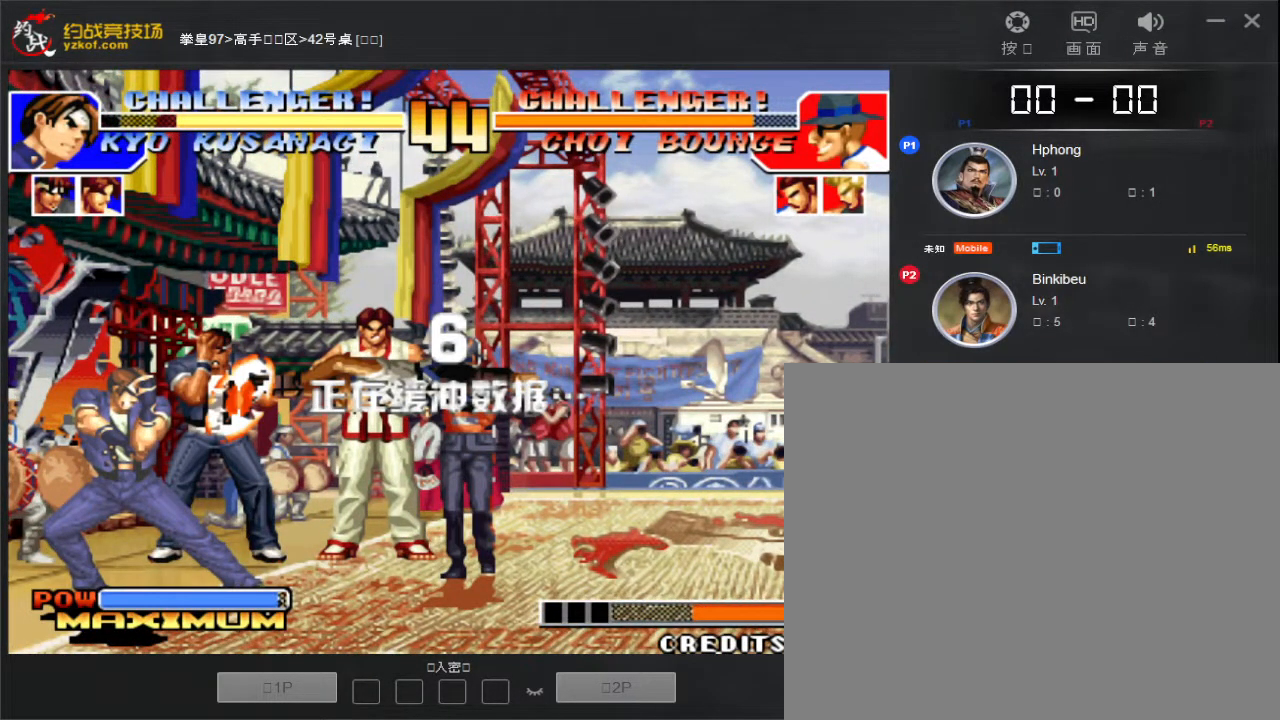
{"buttons": [], "left_stick": "left", "events": []}
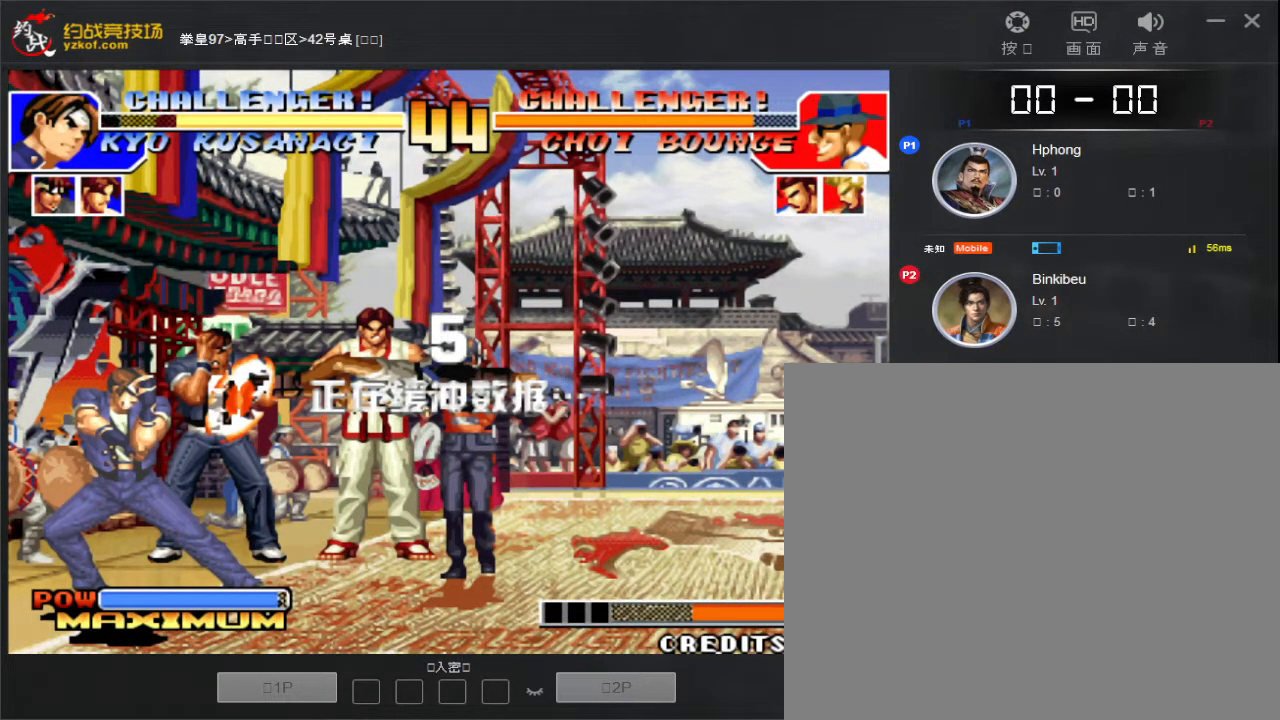
{"buttons": [], "left_stick": "left", "events": []}
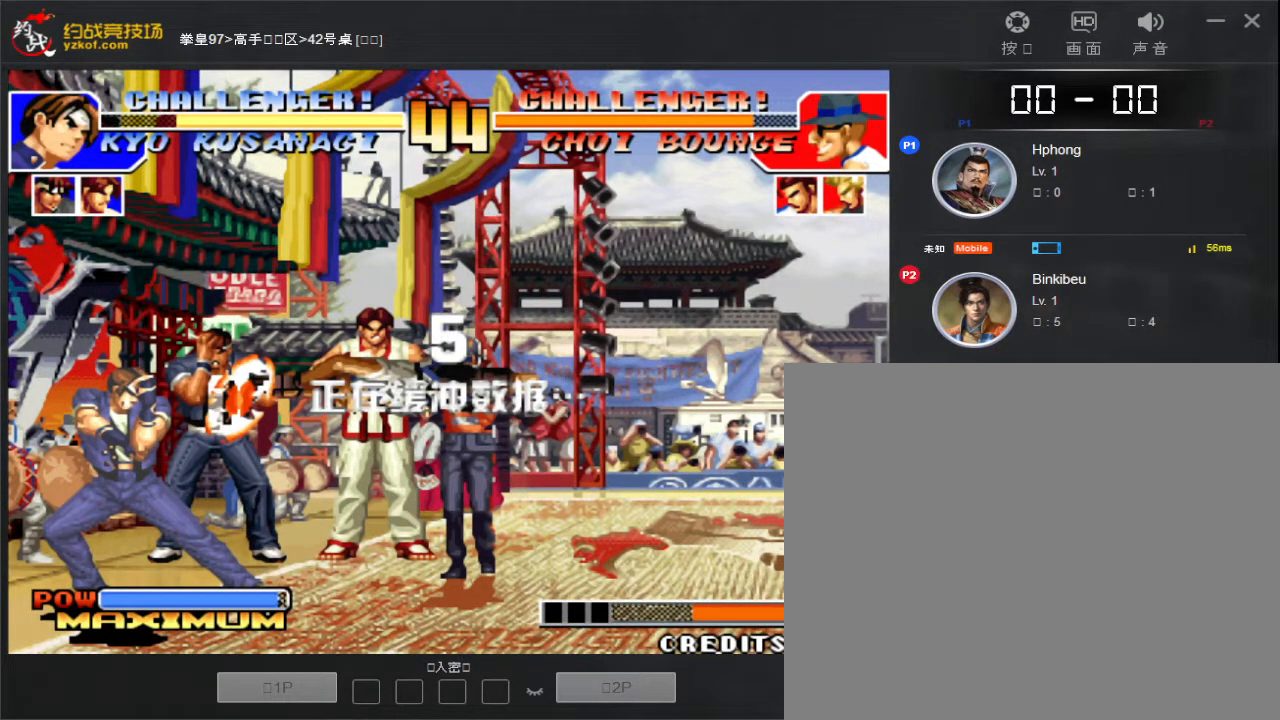
{"buttons": [], "left_stick": "left", "events": []}
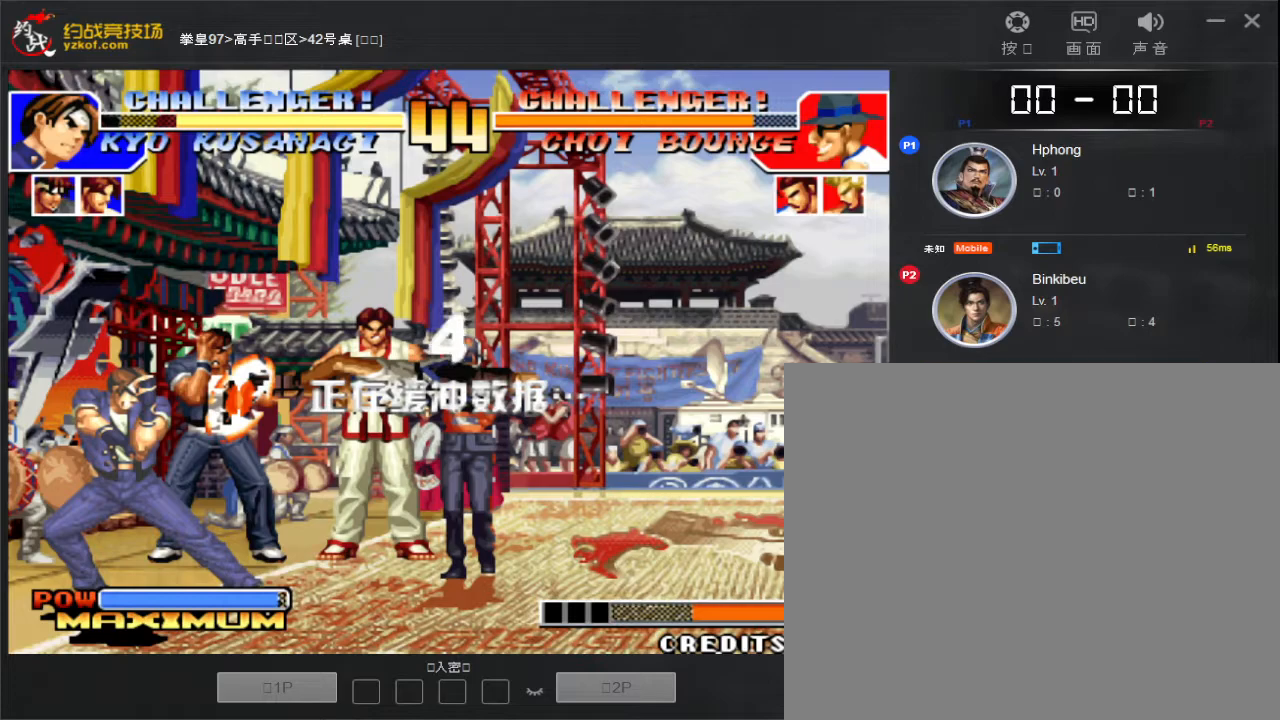
{"buttons": [], "left_stick": "left", "events": []}
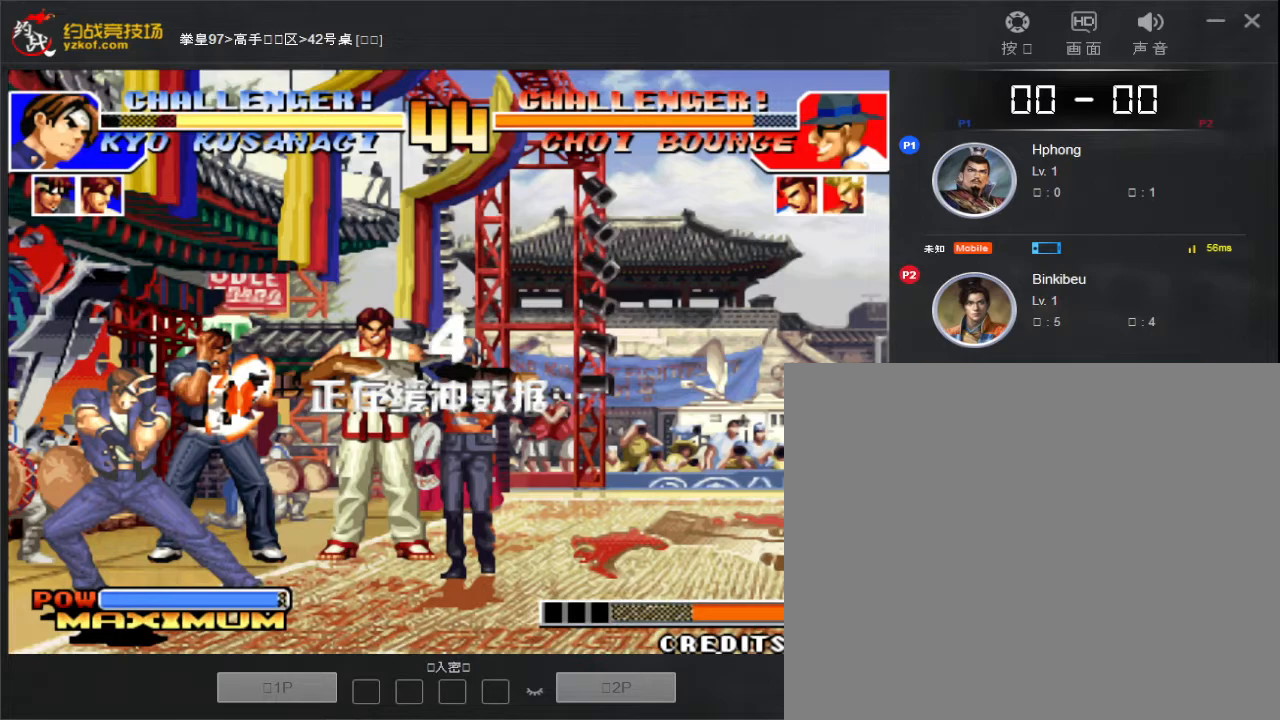
{"buttons": [], "left_stick": "left", "events": []}
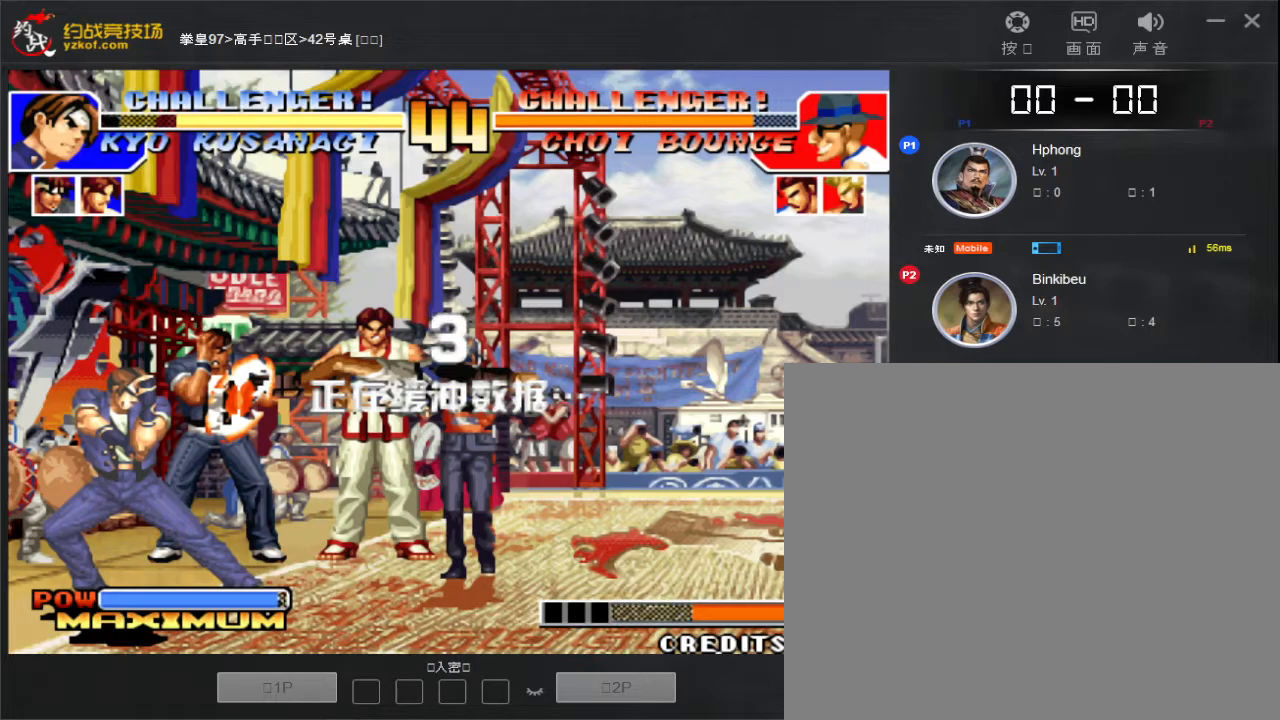
{"buttons": [], "left_stick": "left", "events": []}
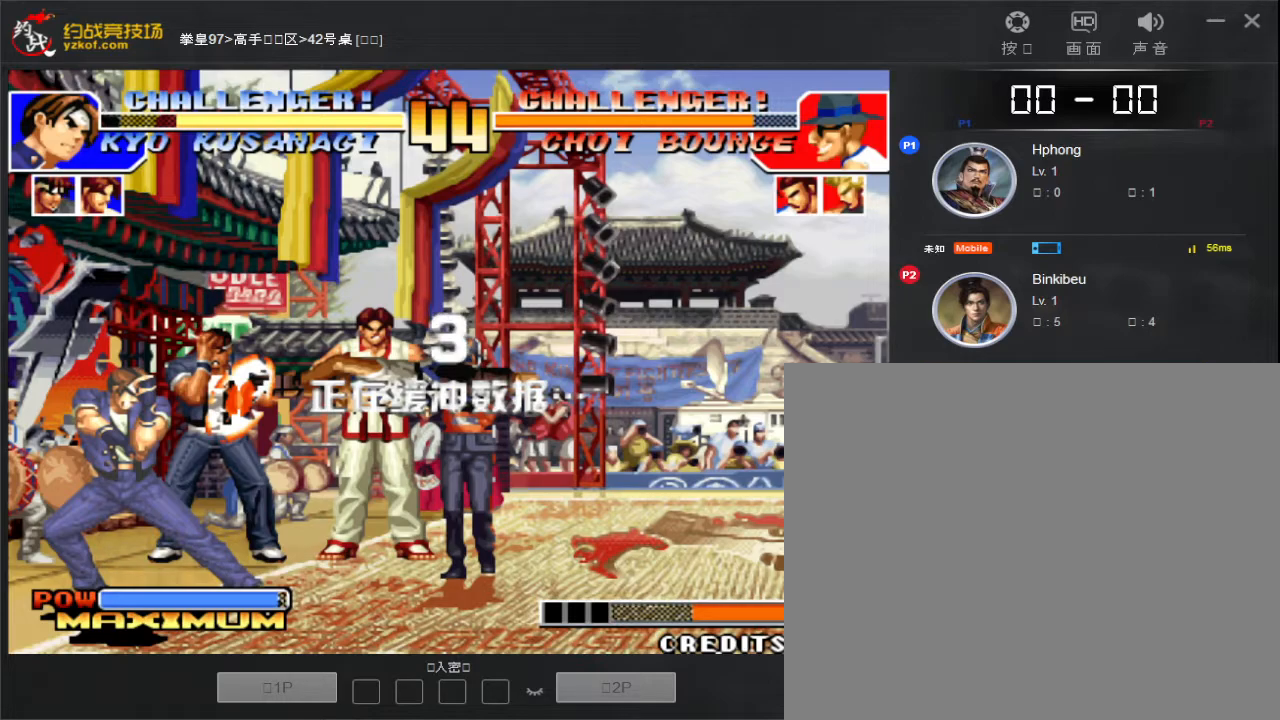
{"buttons": [], "left_stick": "left", "events": []}
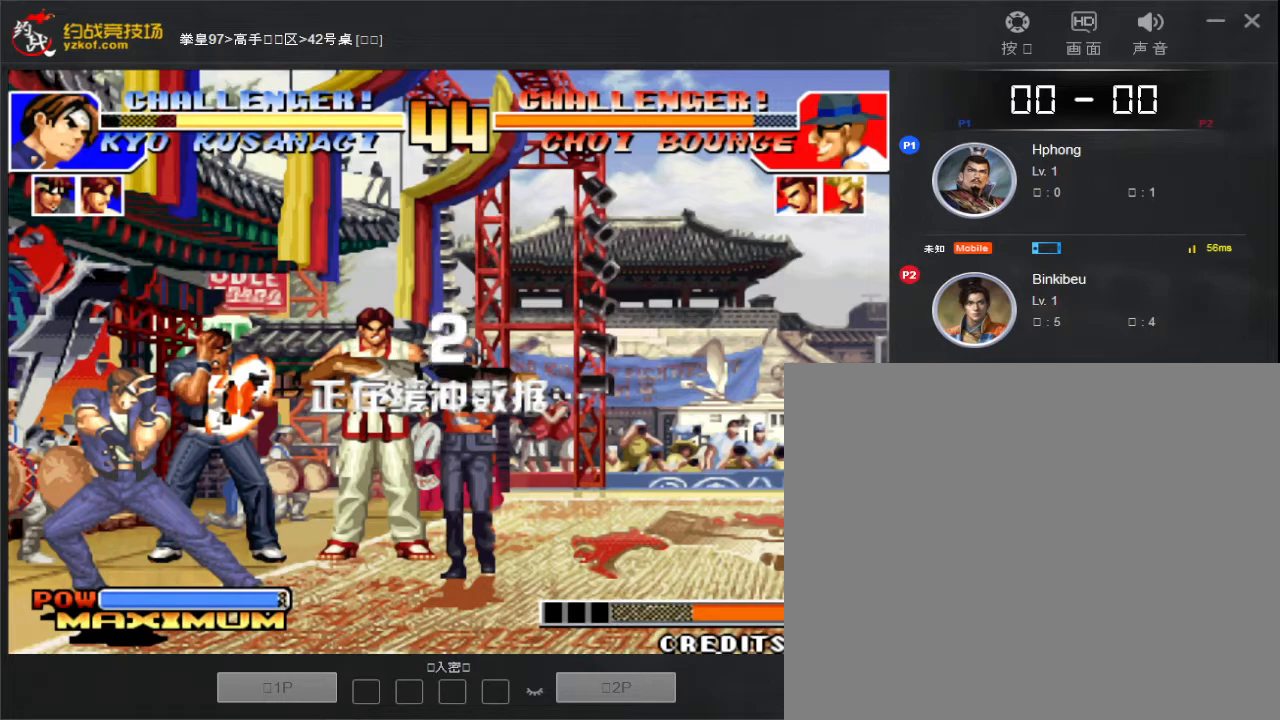
{"buttons": [], "left_stick": "left", "events": []}
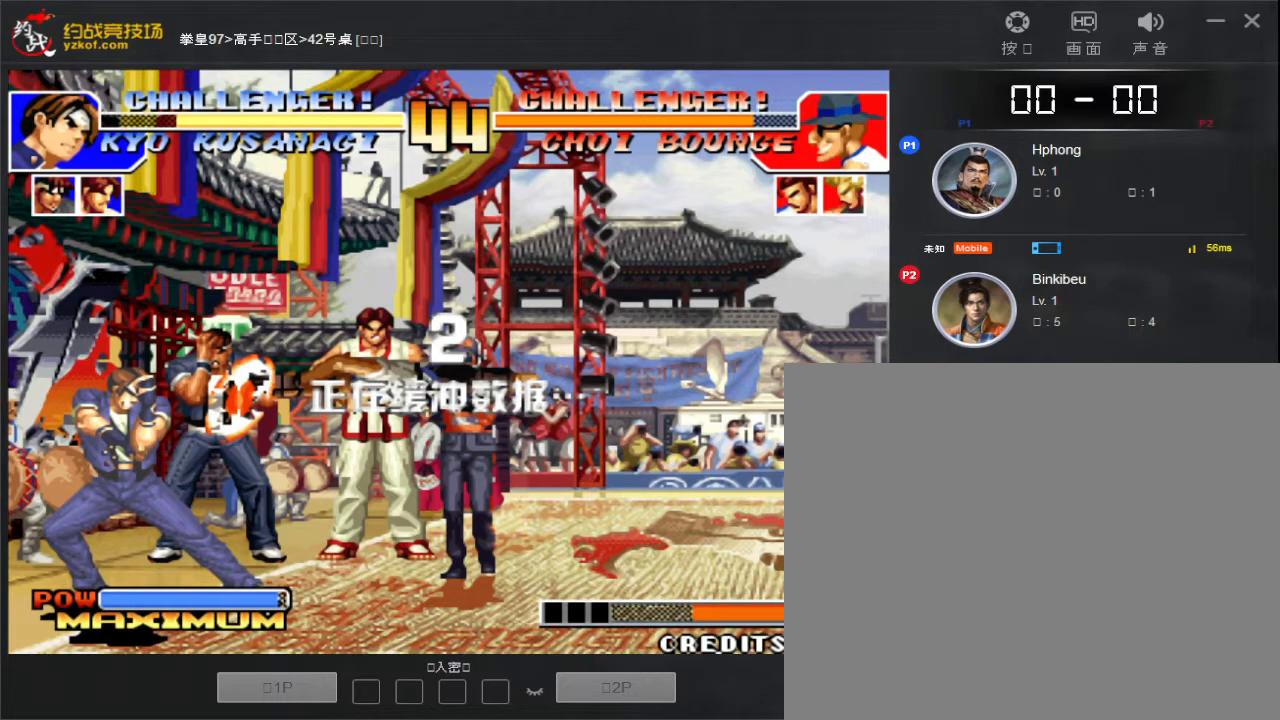
{"buttons": [], "left_stick": "left", "events": []}
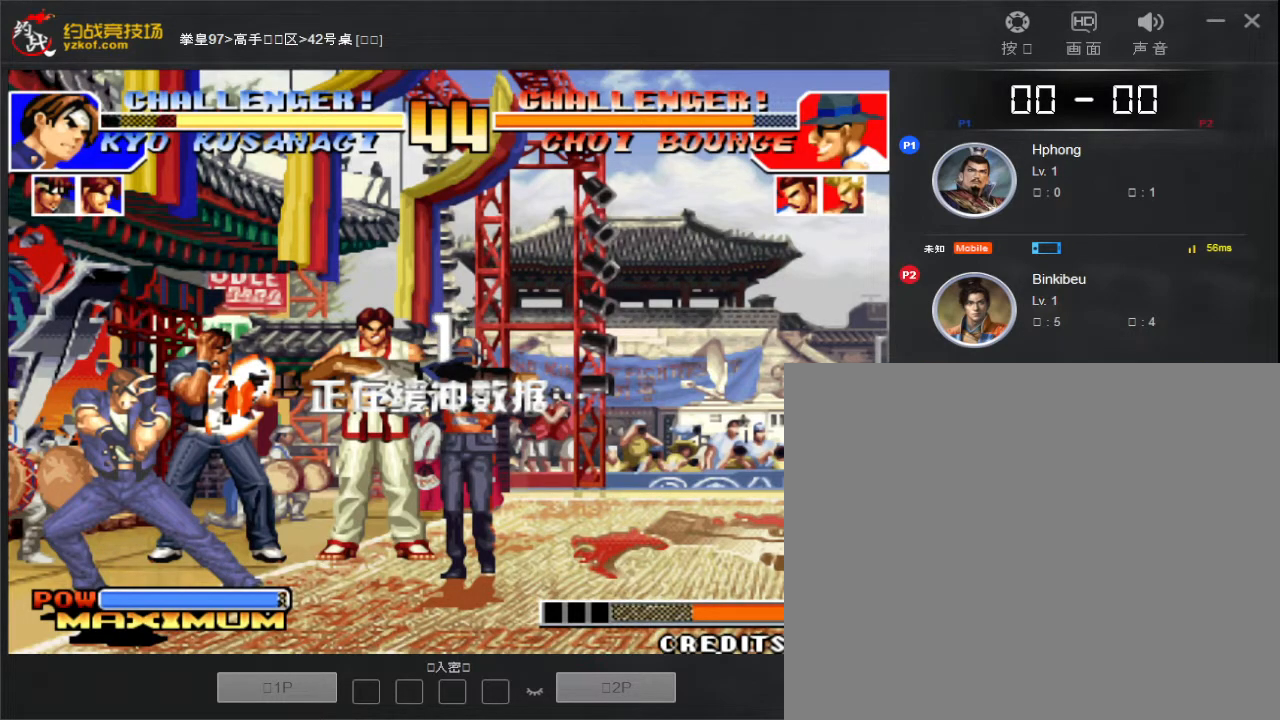
{"buttons": [], "left_stick": "left", "events": []}
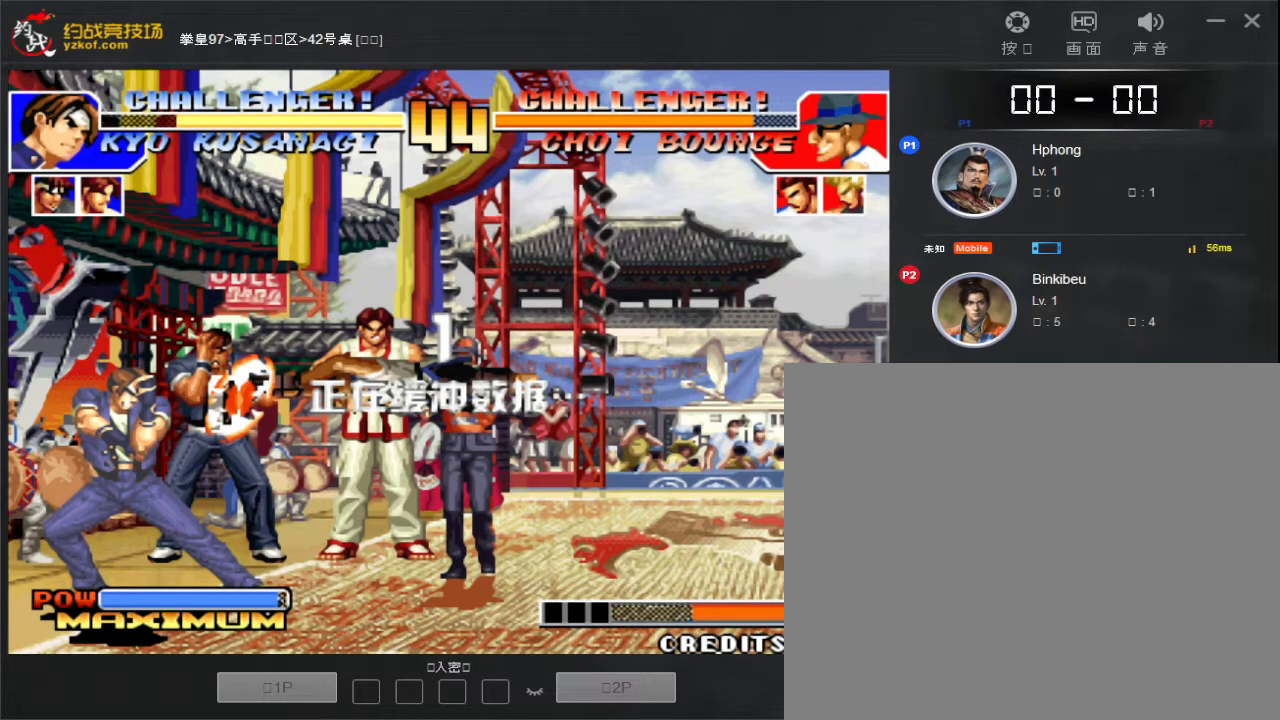
{"buttons": [], "left_stick": "left", "events": []}
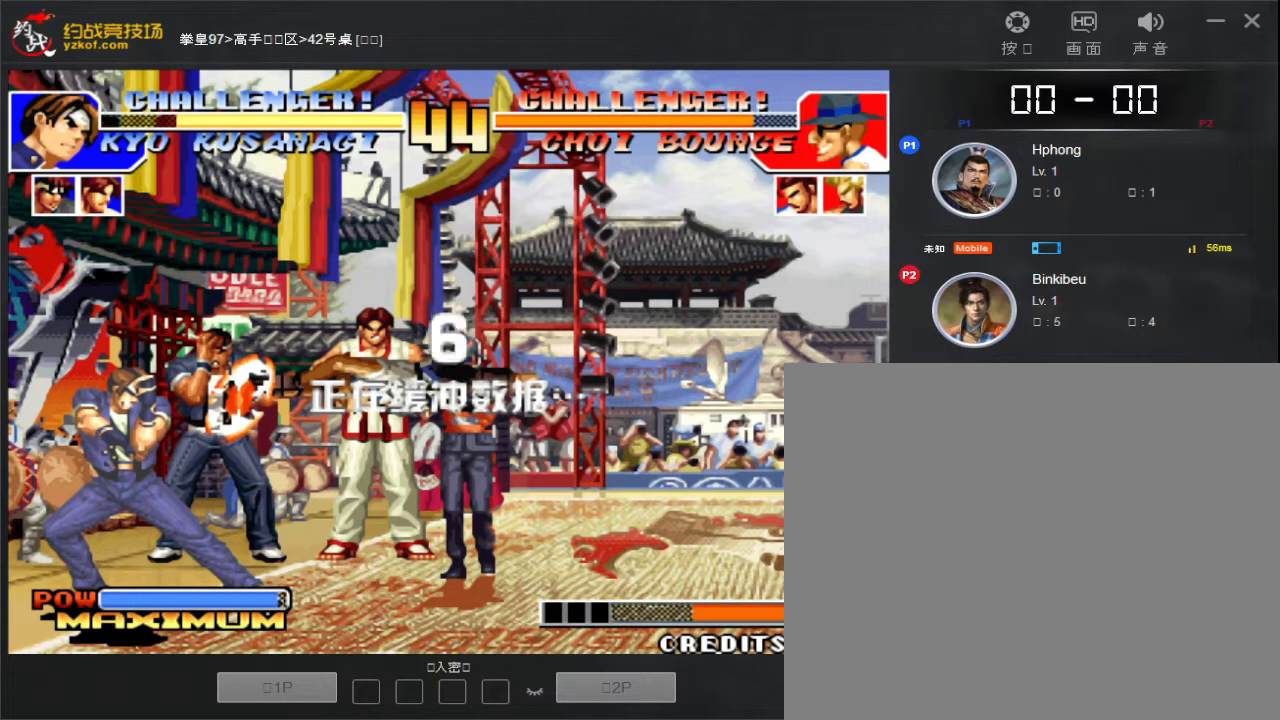
{"buttons": [], "left_stick": "left", "events": []}
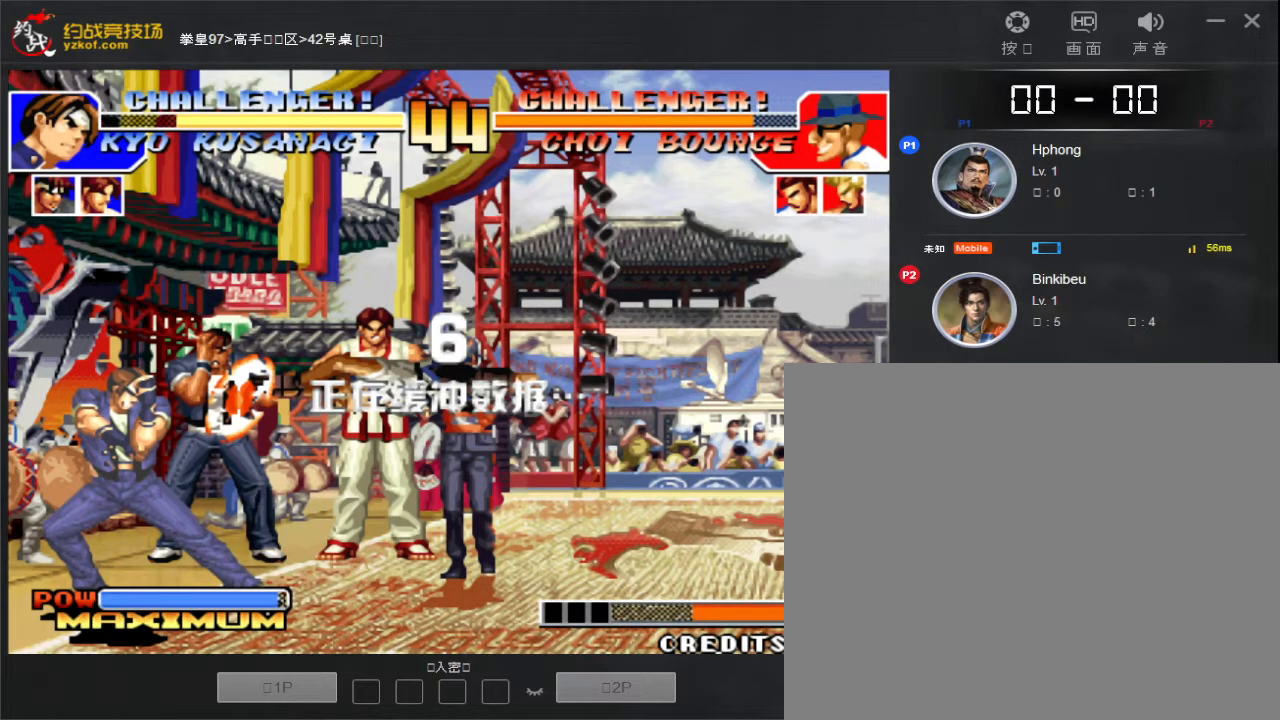
{"buttons": [], "left_stick": "left", "events": []}
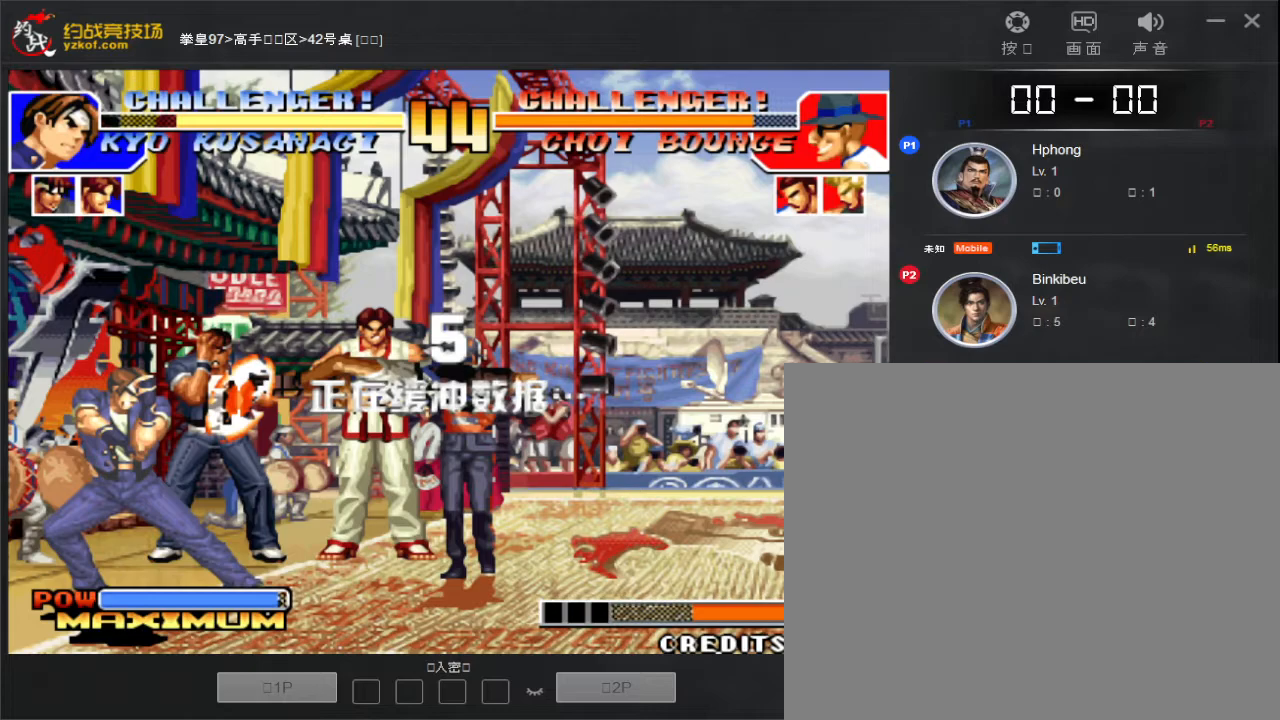
{"buttons": [], "left_stick": "left", "events": []}
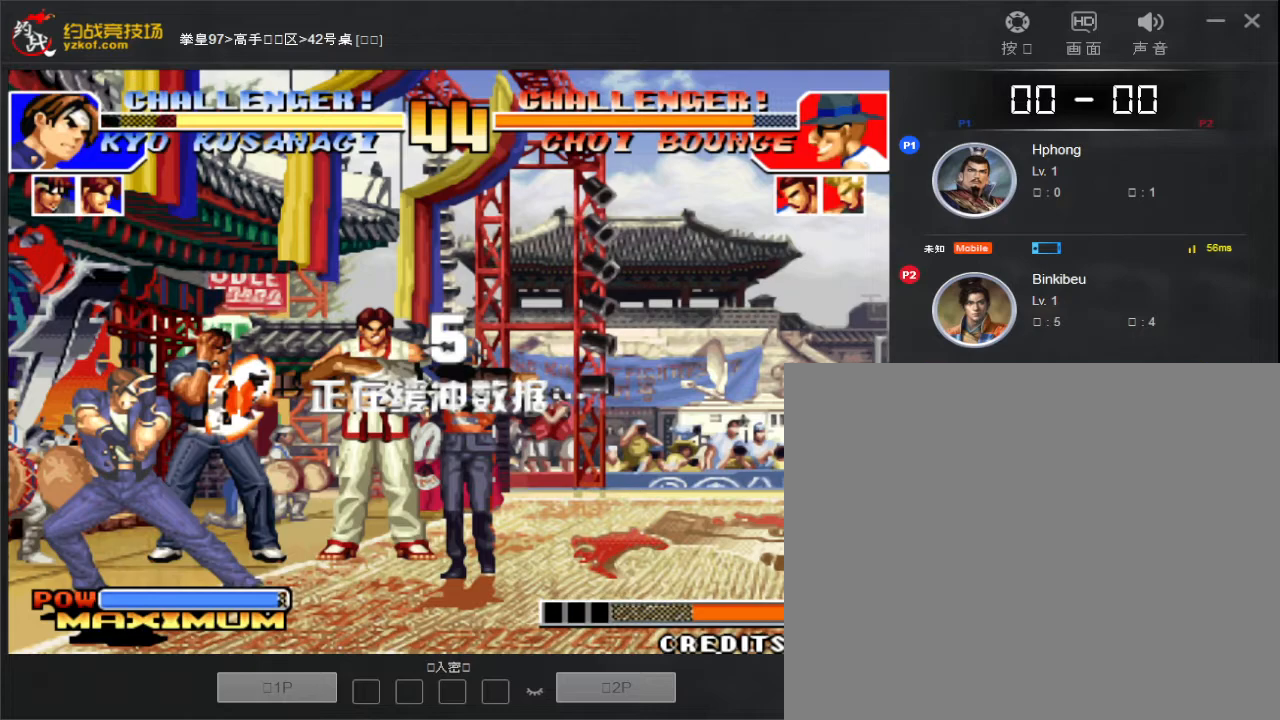
{"buttons": [], "left_stick": "left", "events": []}
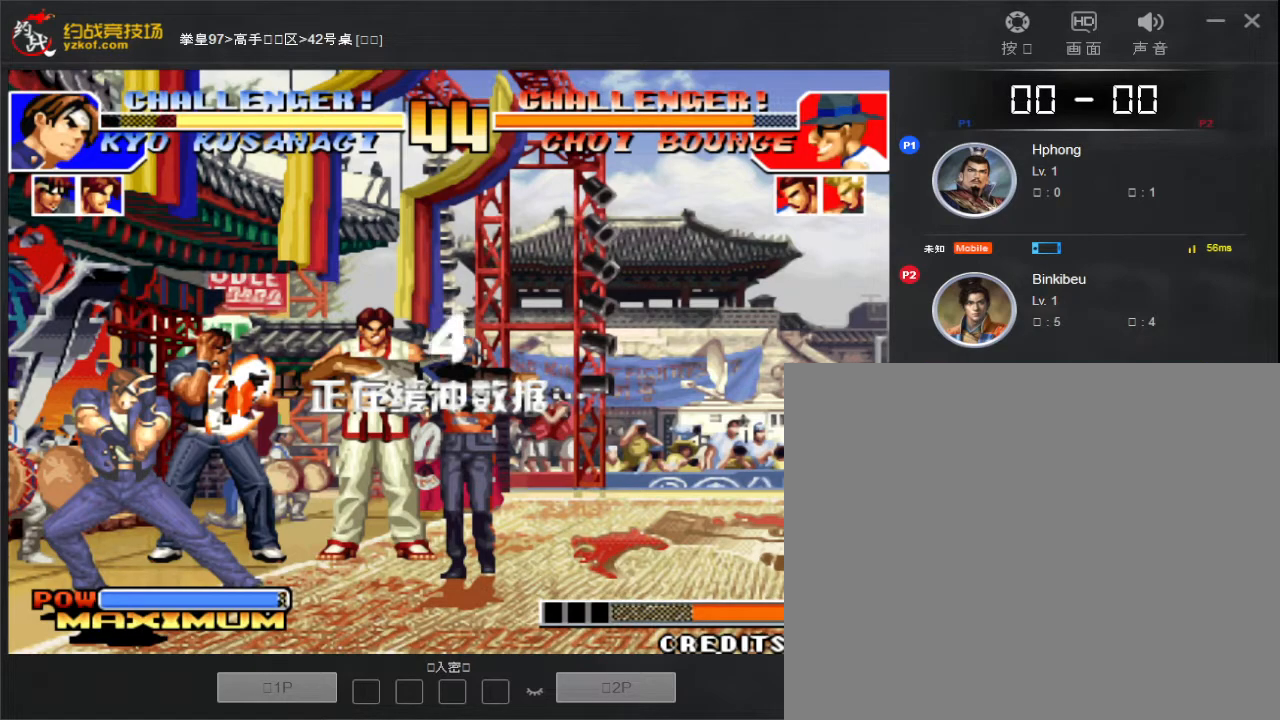
{"buttons": [], "left_stick": "left", "events": []}
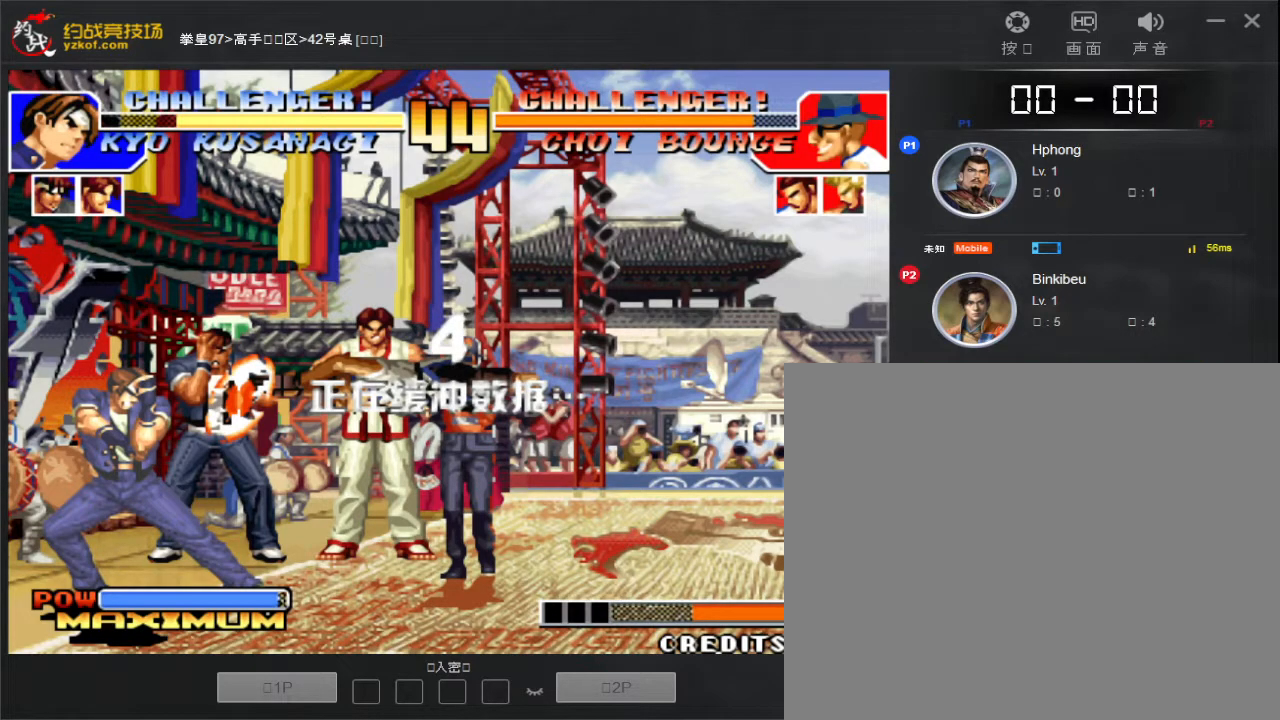
{"buttons": [], "left_stick": "left", "events": []}
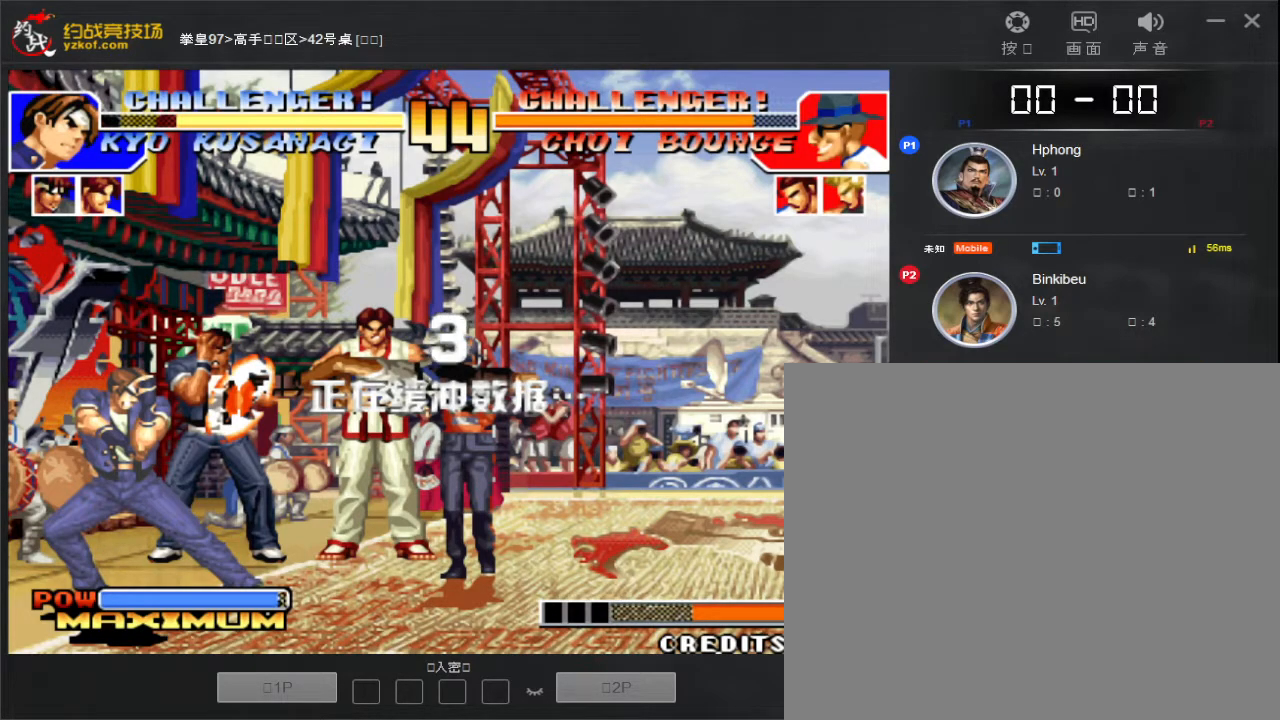
{"buttons": [], "left_stick": "left", "events": []}
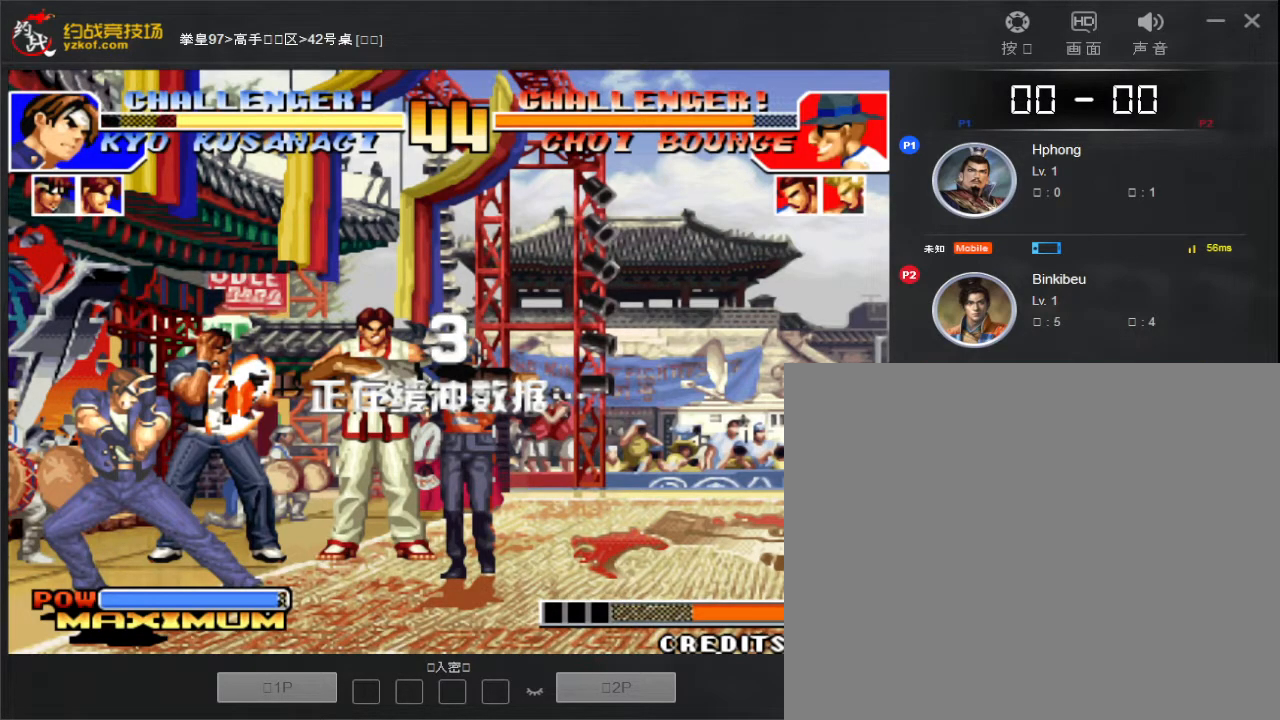
{"buttons": [], "left_stick": "left", "events": []}
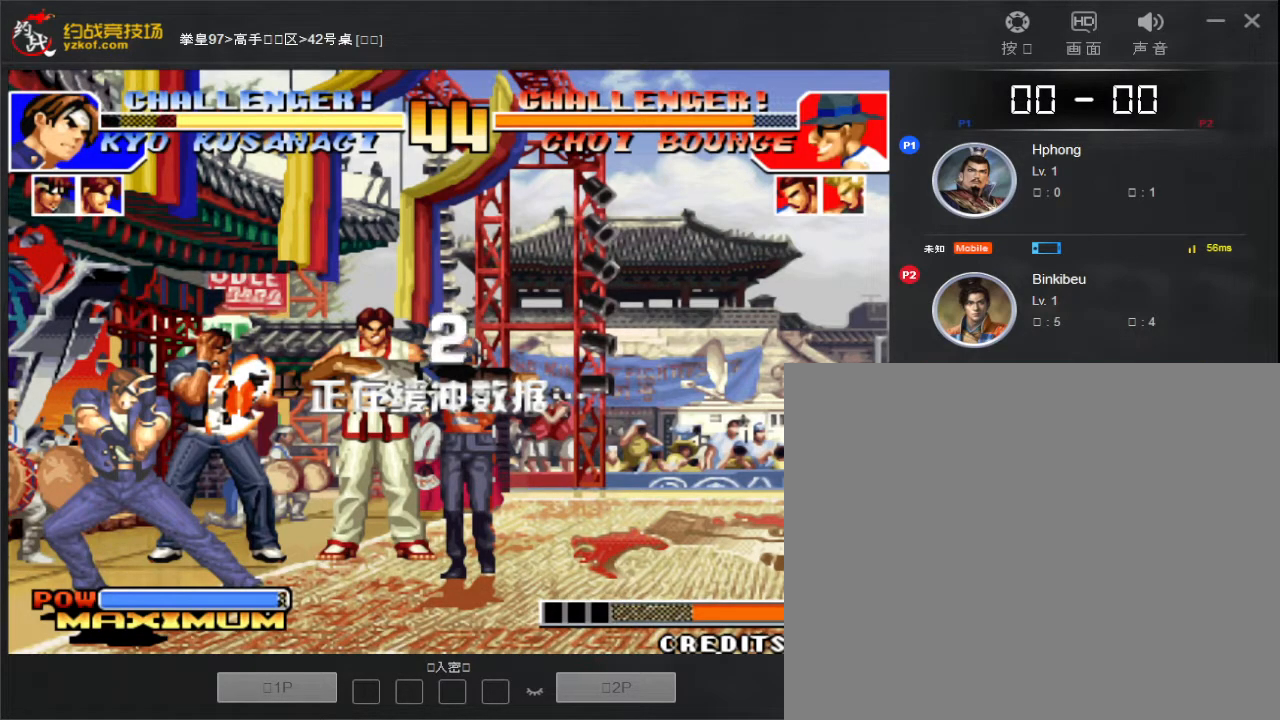
{"buttons": [], "left_stick": "left", "events": []}
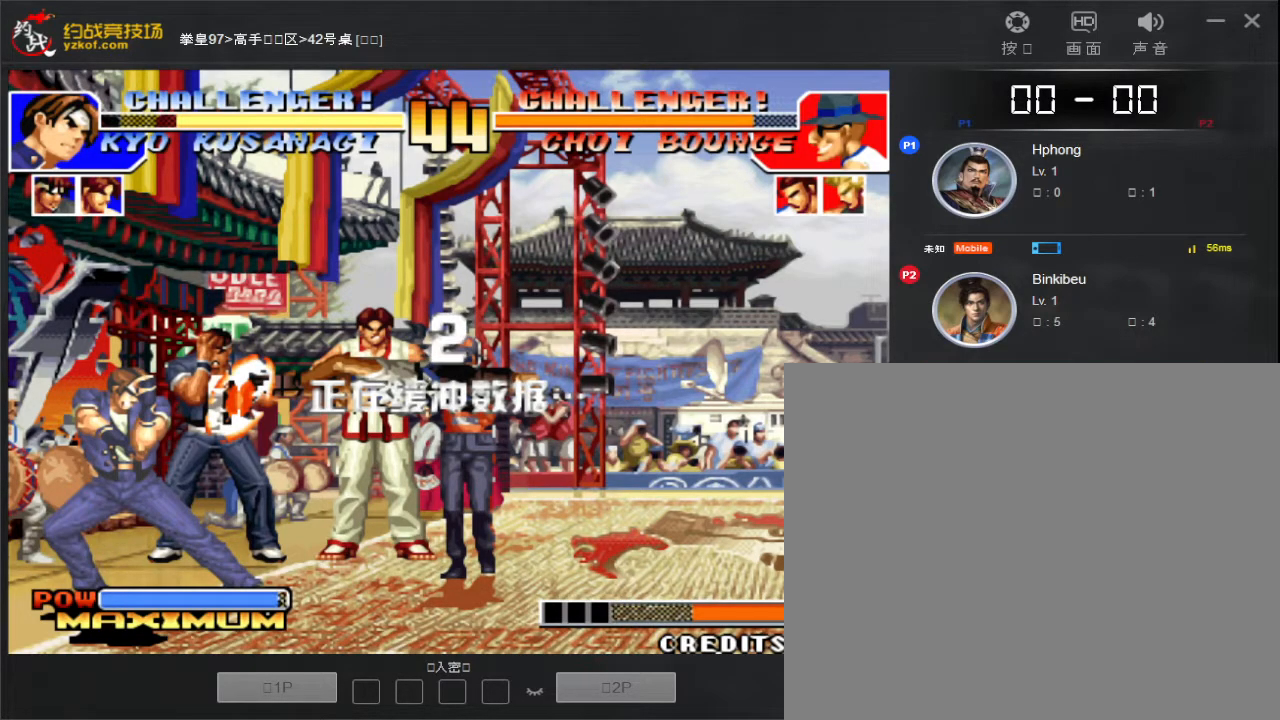
{"buttons": [], "left_stick": "left", "events": []}
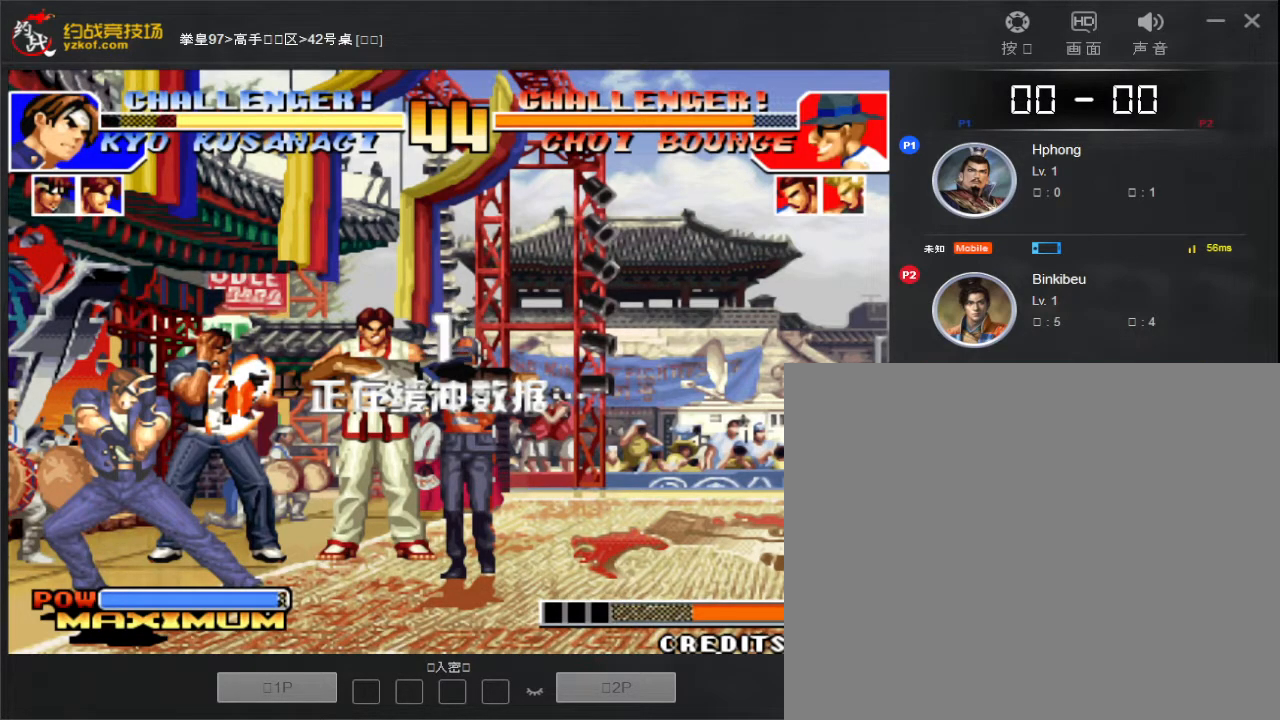
{"buttons": [], "left_stick": "left", "events": []}